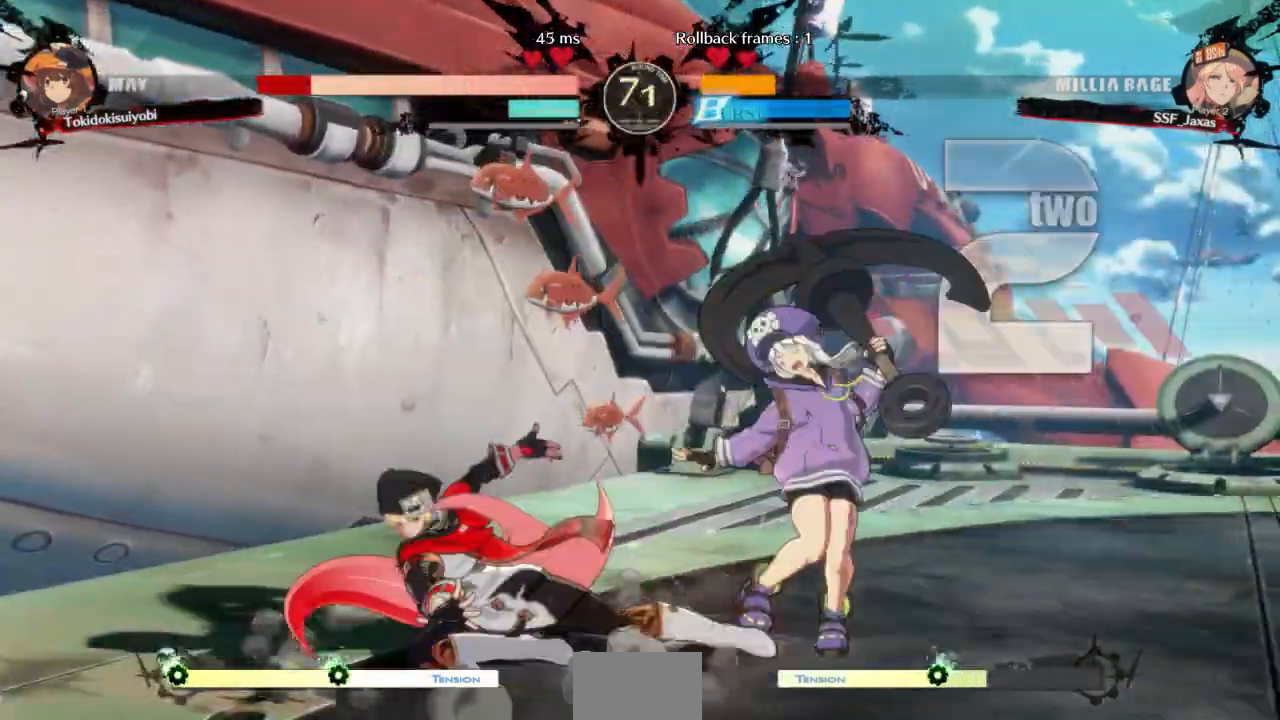
Gameplay with a controller (arcade stick); each line is a JSON object with the inputs held at the frame after it. "events" lists button and stick changes between this image and that frame as [ms after this image, input, new state], when the widget could be followed in between. Not read: L3 R3 SELECT START.
{"buttons": [], "events": [[33, "DPAD_DOWN", "up"], [167, "DPAD_DOWN", "down"], [233, "DPAD_RIGHT", "down"], [267, "DPAD_DOWN", "up"], [300, "R1", "down"], [433, "DPAD_RIGHT", "up"], [467, "R1", "up"]]}
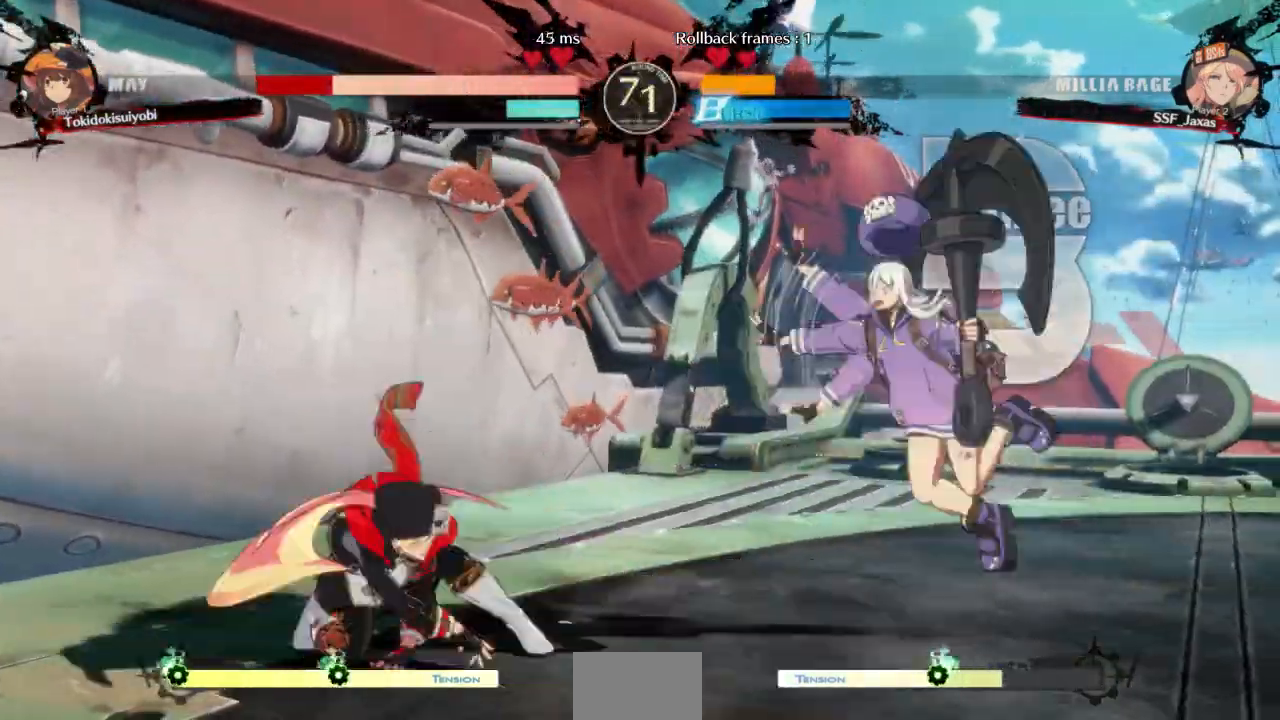
{"buttons": [], "events": []}
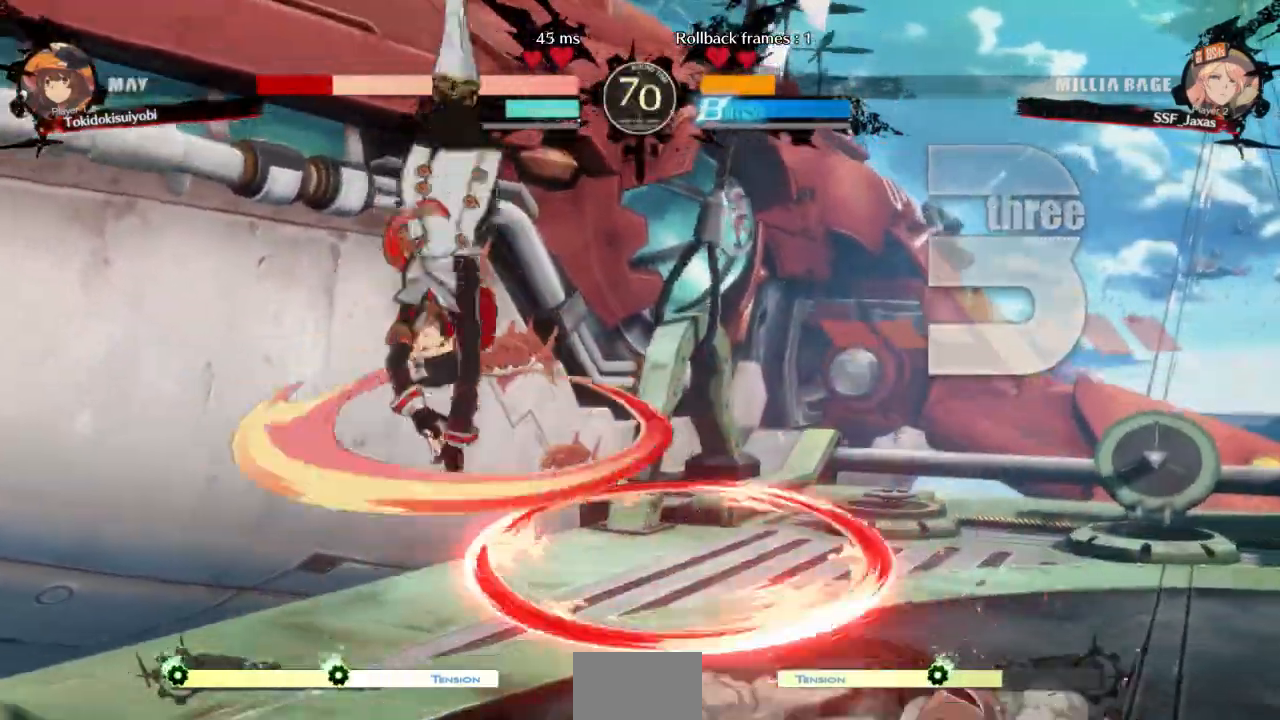
{"buttons": ["SQUARE", "TRIANGLE", "DPAD_LEFT"]}
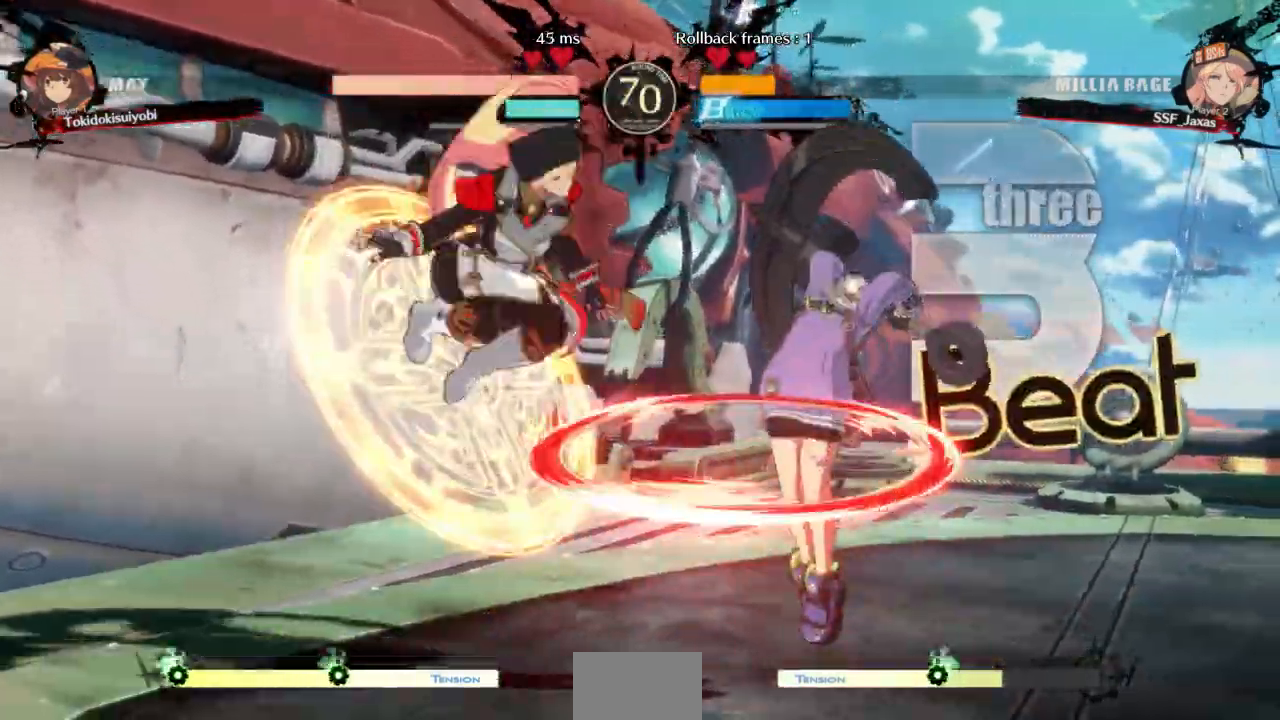
{"buttons": ["DPAD_LEFT"]}
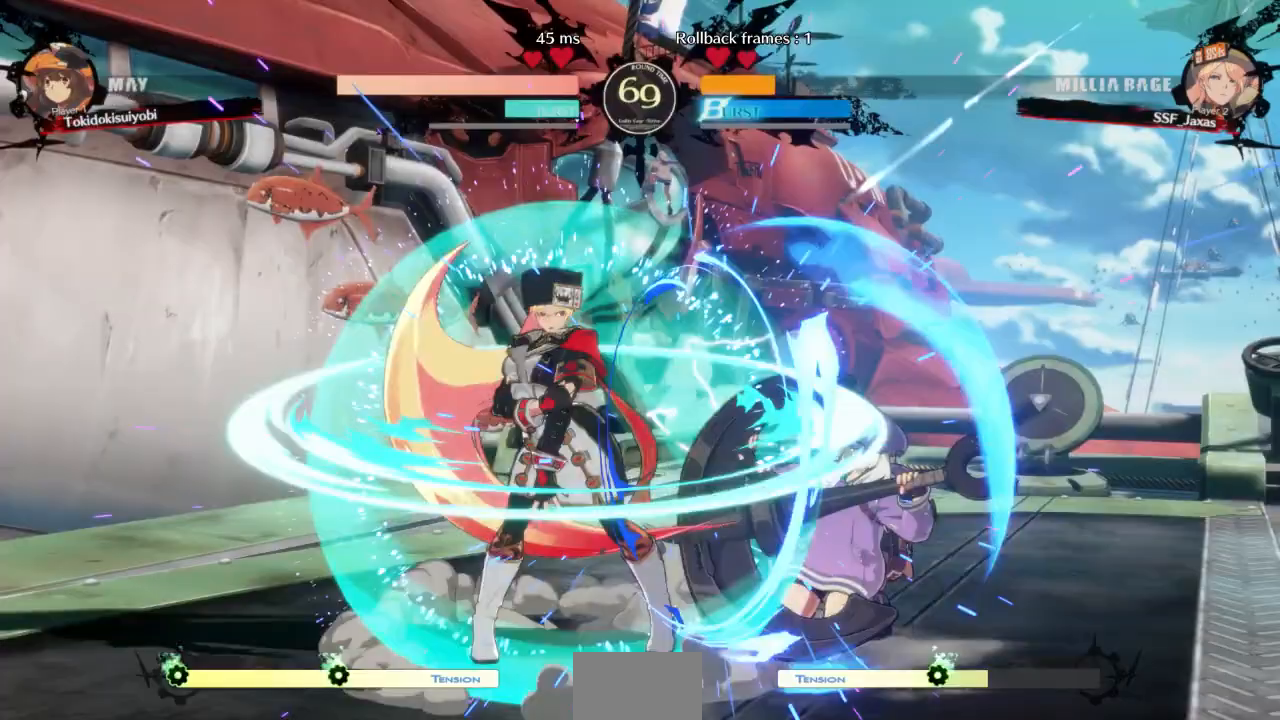
{"buttons": [], "events": [[33, "DPAD_LEFT", "up"], [67, "TRIANGLE", "down"], [200, "TRIANGLE", "up"]]}
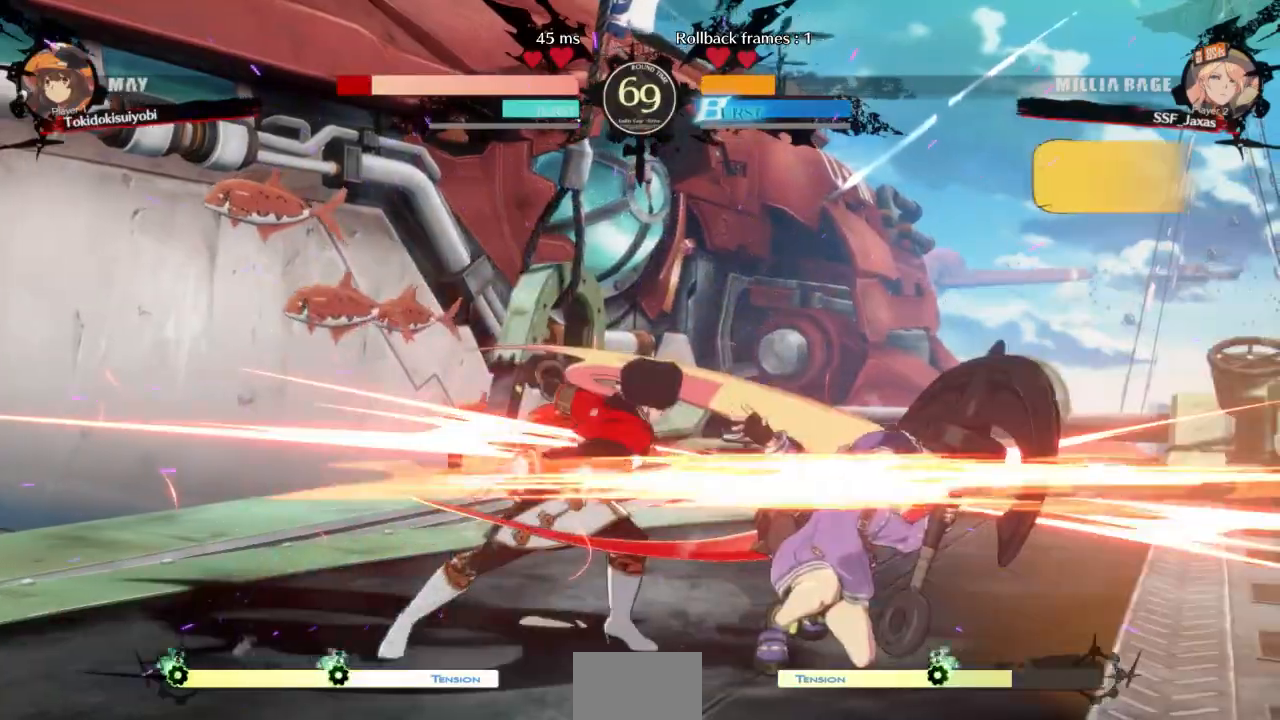
{"buttons": ["TRIANGLE"], "events": [[133, "R1", "down"], [200, "DPAD_DOWN", "down"], [233, "R1", "up"], [400, "DPAD_RIGHT", "down"], [433, "DPAD_DOWN", "up"], [500, "DPAD_RIGHT", "up"], [500, "TRIANGLE", "down"]]}